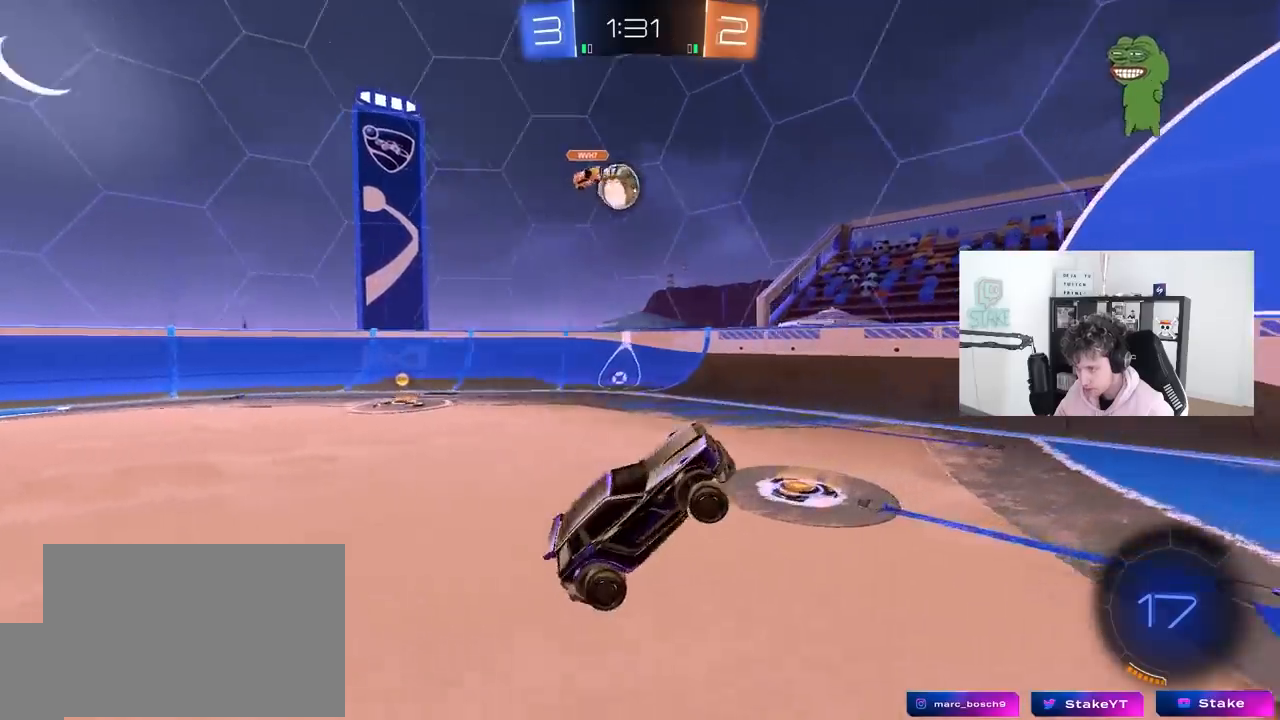
Gameplay with keyboard and mouse; each line is a JSON object with the keys and mouse buttons held at the frame after it. "events" lists presses ("down") and releases ("up") of "1", "2", "3", "4", "5", "a", "alt", "c", "caps_lock", "ctrl", "d", "e", "f", "g", "q", "r", "s", "shift", "space", "t", "tab", "v", "w", "x", "z", "mouse_left", "mouse_wheel" and "mouse_right" between this image and that frame as [ms after this image, input, new state], when the widget could be followed in between. "mouse_left", "mouse_wheel", "mouse_right" = the "left", "wheel", "right" buttons of the "mouse" list. No other keys are recorded. "wheel" means that the mouse wheel is clicked or scrolled. "mouse_move" is the direction in which the mouse moves at that frame (one of eight, or "still"), when it could be read.
{"keys": ["a", "s"], "mouse": [], "mouse_move": "still", "events": [[233, "d", "down"], [283, "d", "up"], [283, "s", "down"], [333, "a", "down"]]}
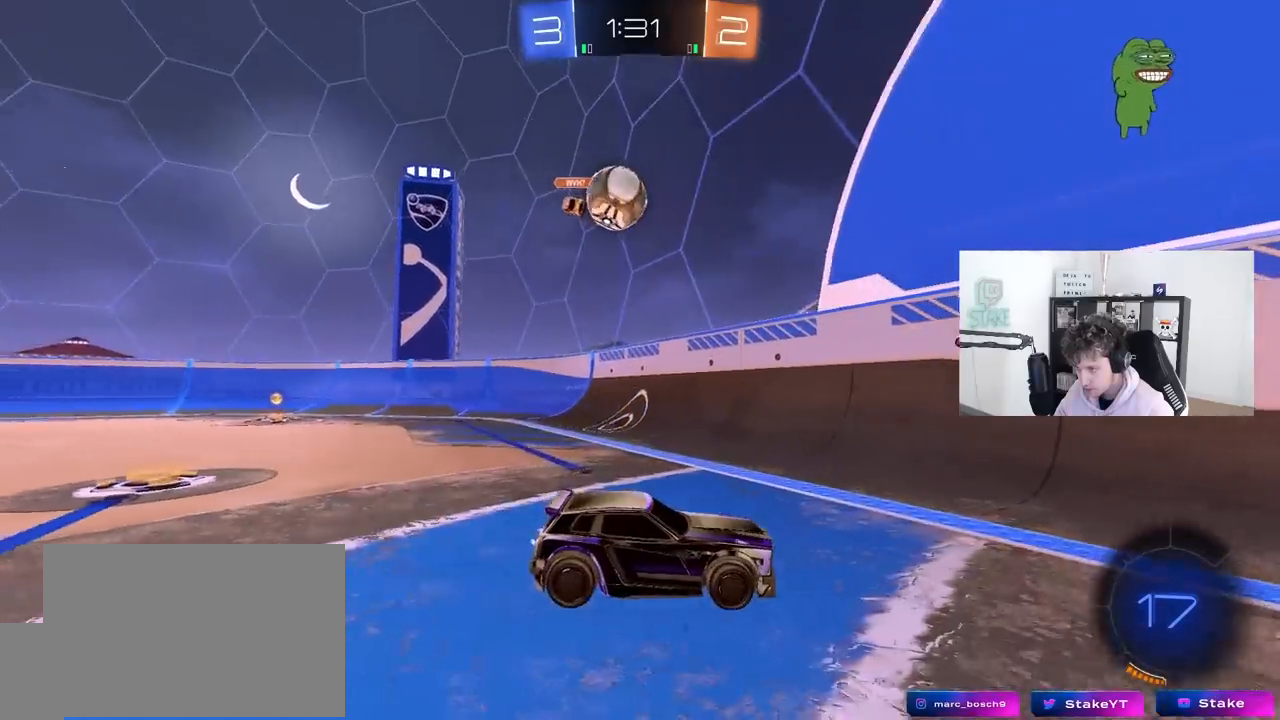
{"keys": ["s"], "mouse": [], "mouse_move": "down-left", "events": [[67, "a", "up"], [67, "s", "up"], [217, "w", "down"], [350, "d", "down"], [350, "w", "up"], [450, "d", "up"], [450, "s", "down"]]}
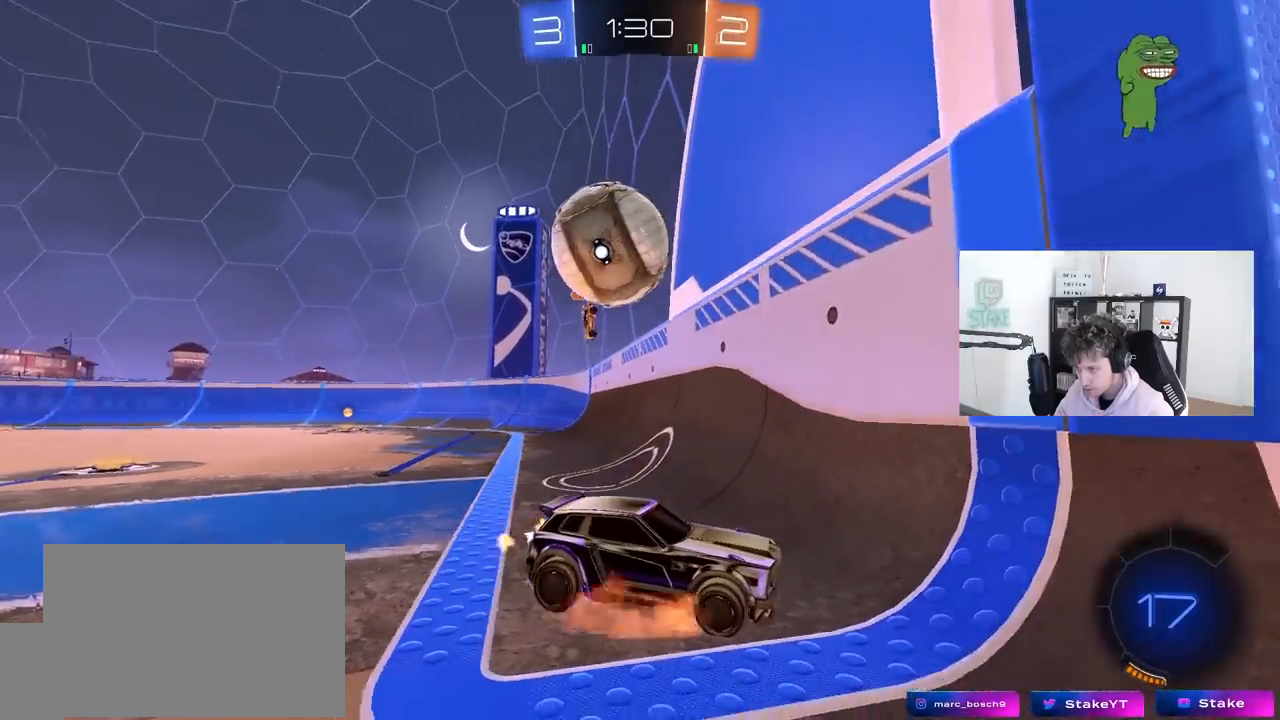
{"keys": ["a", "s"], "mouse": [], "mouse_move": "still", "events": [[33, "a", "down"], [33, "mouse_right", "down"], [83, "mouse_right", "up"], [183, "mouse_right", "down"], [367, "mouse_right", "up"]]}
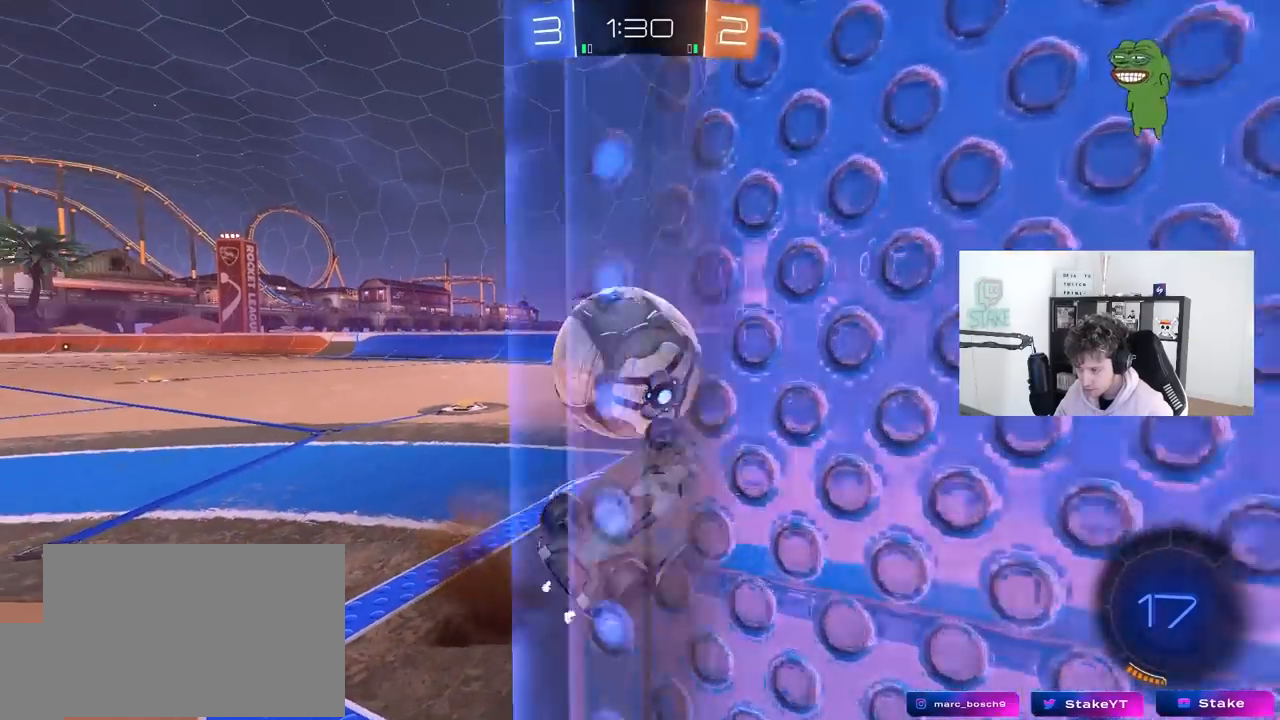
{"keys": ["d", "s"], "mouse": [], "mouse_move": "still", "events": [[200, "a", "up"], [200, "d", "down"]]}
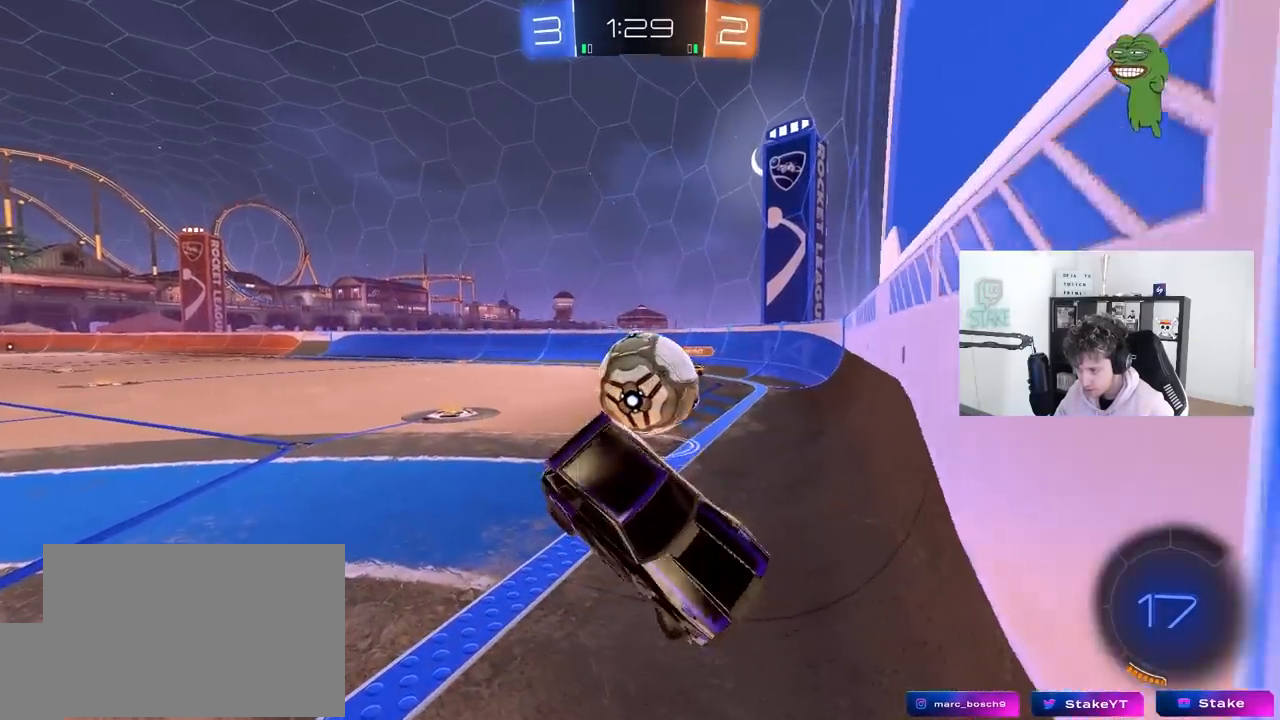
{"keys": ["a", "s"], "mouse": [], "mouse_move": "still", "events": [[117, "s", "up"], [167, "d", "up"], [217, "s", "down"], [400, "d", "down"], [500, "a", "down"], [500, "d", "up"]]}
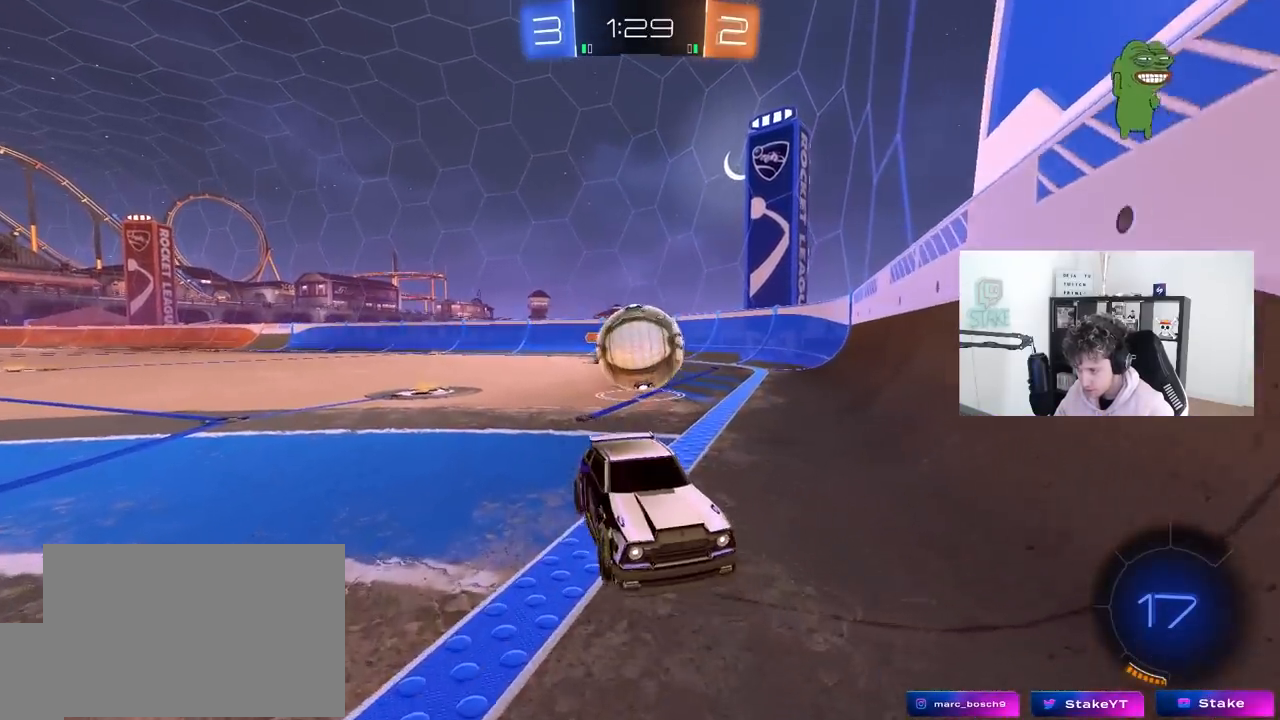
{"keys": [], "mouse": [], "mouse_move": "up", "events": [[133, "a", "up"], [267, "mouse_right", "down"], [367, "mouse_right", "up"], [467, "s", "up"]]}
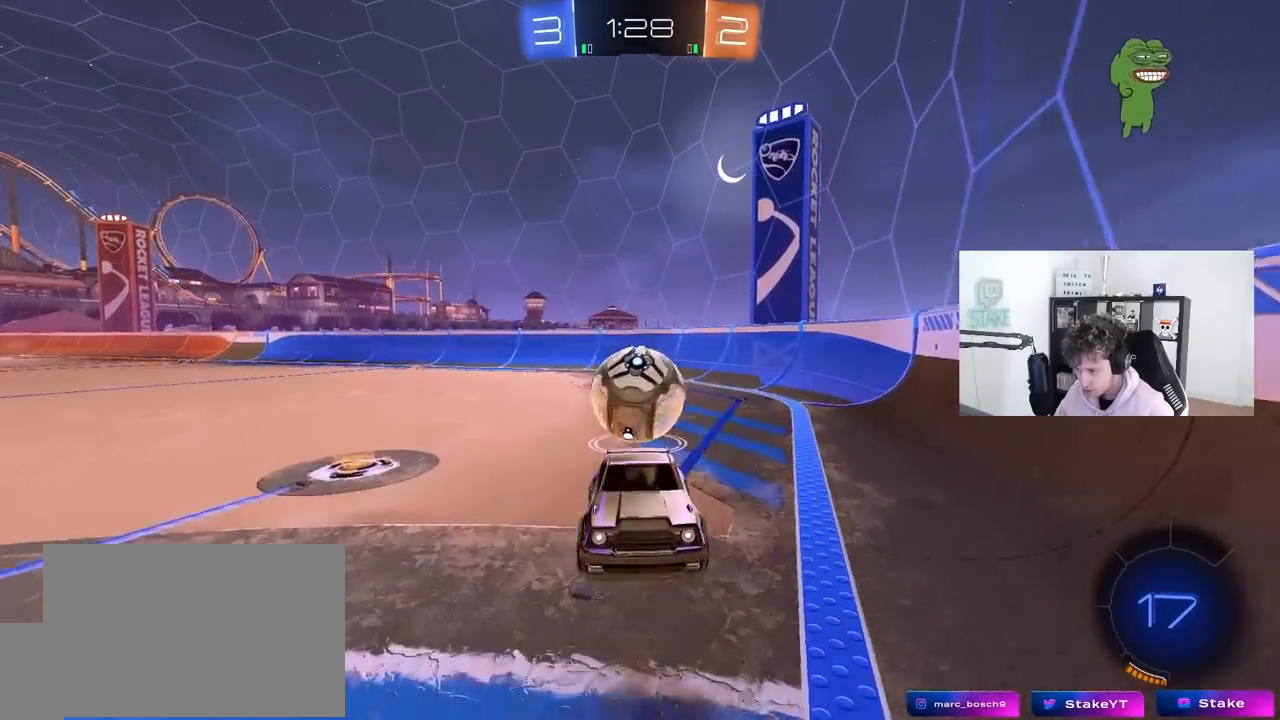
{"keys": ["d", "shift", "w"], "mouse": [], "mouse_move": "still", "events": [[50, "s", "down"], [100, "mouse_right", "down"], [233, "mouse_right", "up"], [283, "s", "up"], [383, "d", "down"], [383, "shift", "down"], [383, "w", "down"]]}
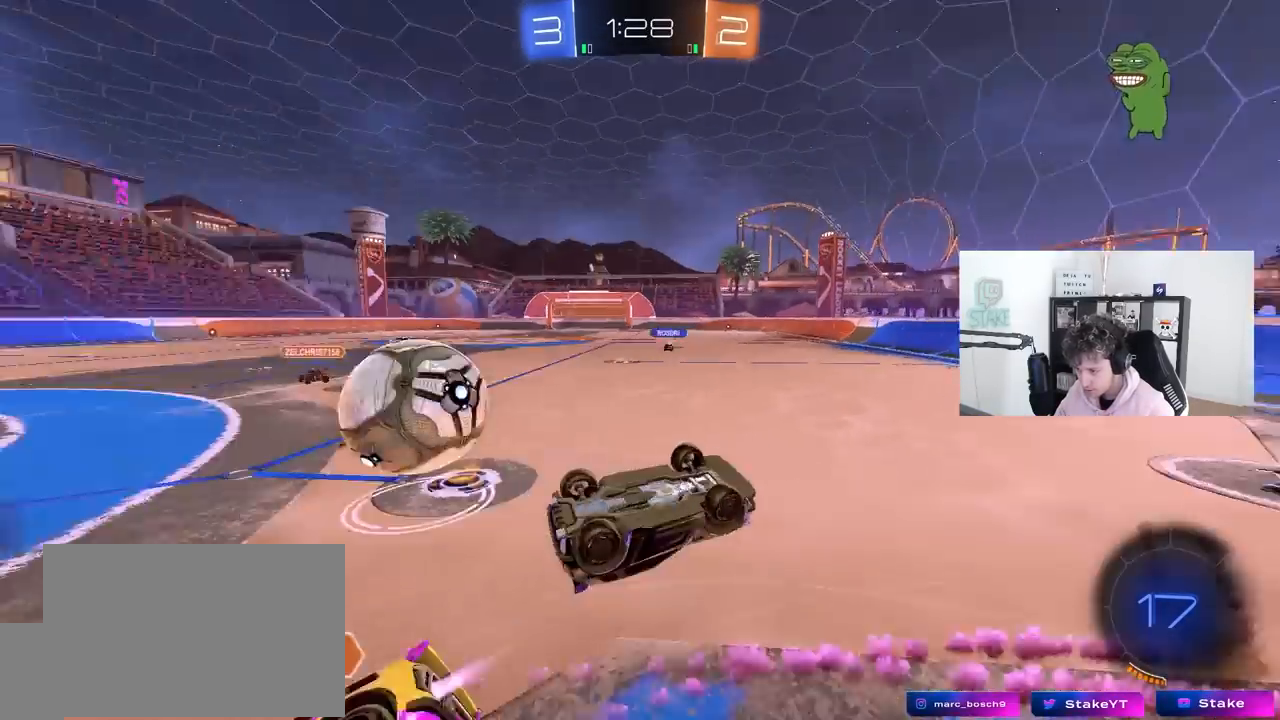
{"keys": [], "mouse": [], "mouse_move": "still", "events": [[117, "w", "up"], [350, "d", "up"], [350, "shift", "up"]]}
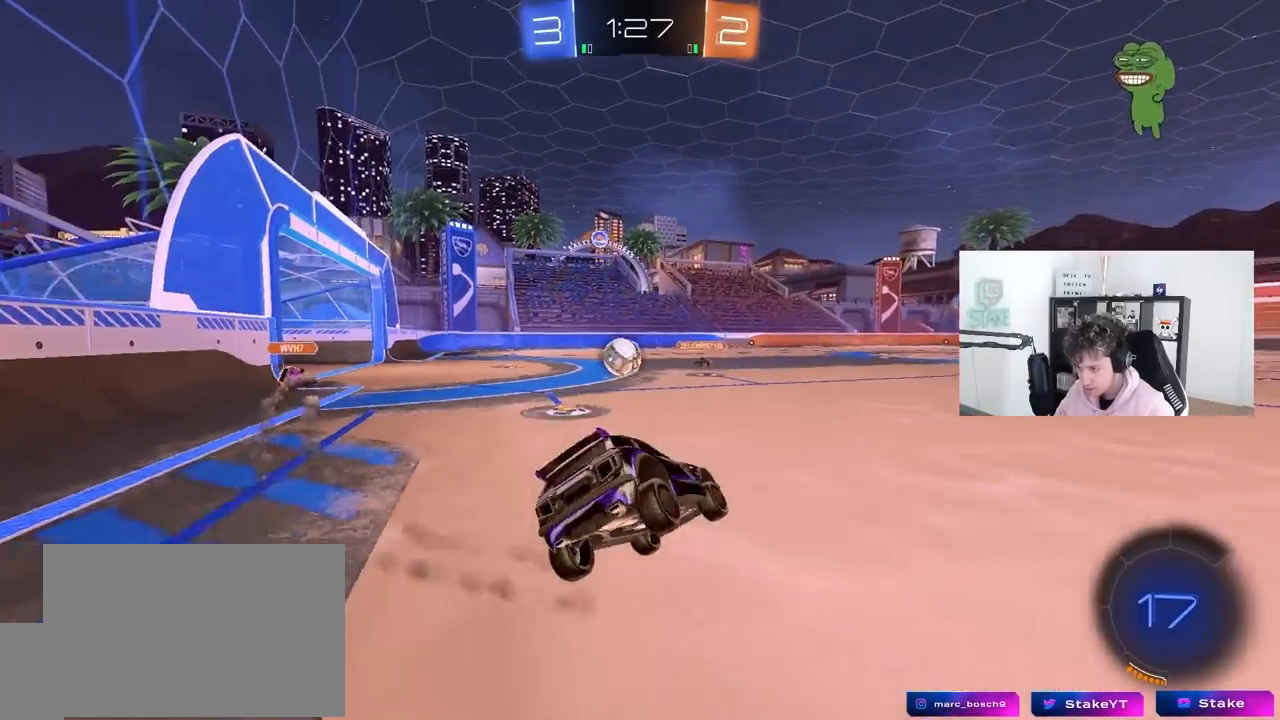
{"keys": ["a", "w"], "mouse": [], "mouse_move": "still", "events": [[183, "a", "down"], [183, "w", "down"]]}
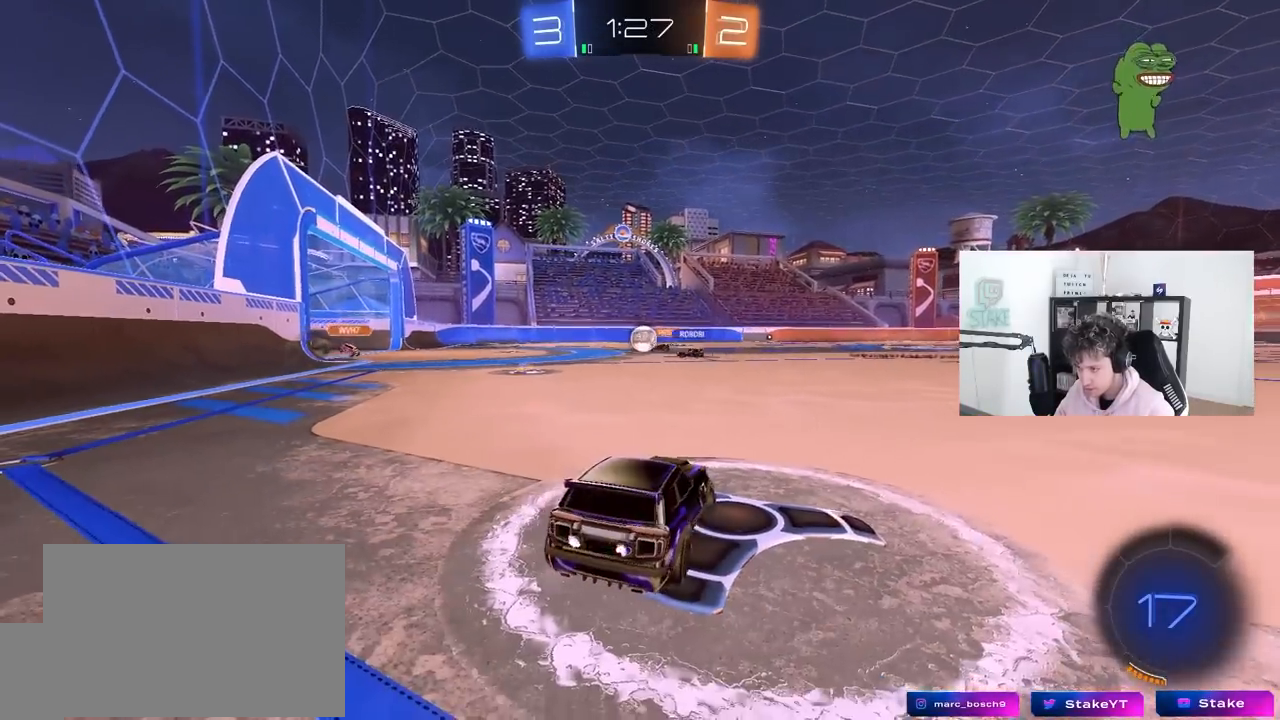
{"keys": ["w"], "mouse": ["left"], "mouse_move": "still", "events": [[250, "a", "up"], [483, "mouse_left", "down"]]}
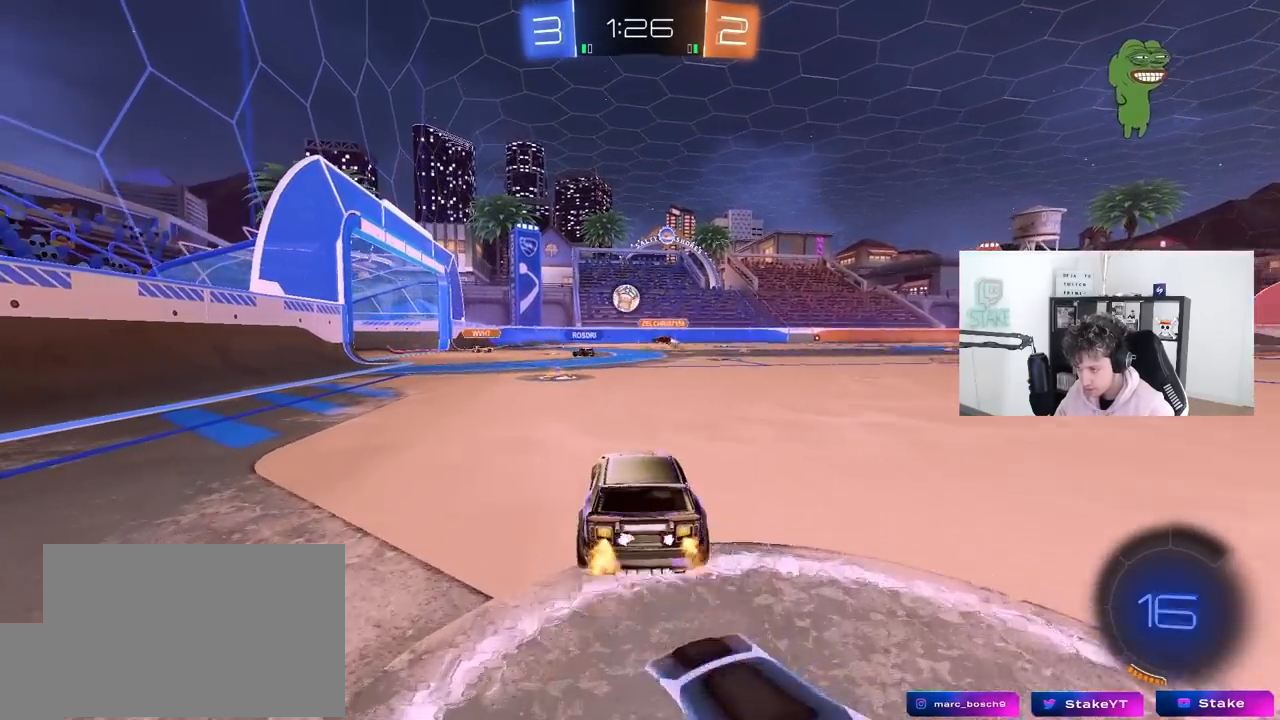
{"keys": ["w"], "mouse": [], "mouse_move": "still", "events": [[167, "a", "down"], [250, "a", "up"], [450, "mouse_left", "up"]]}
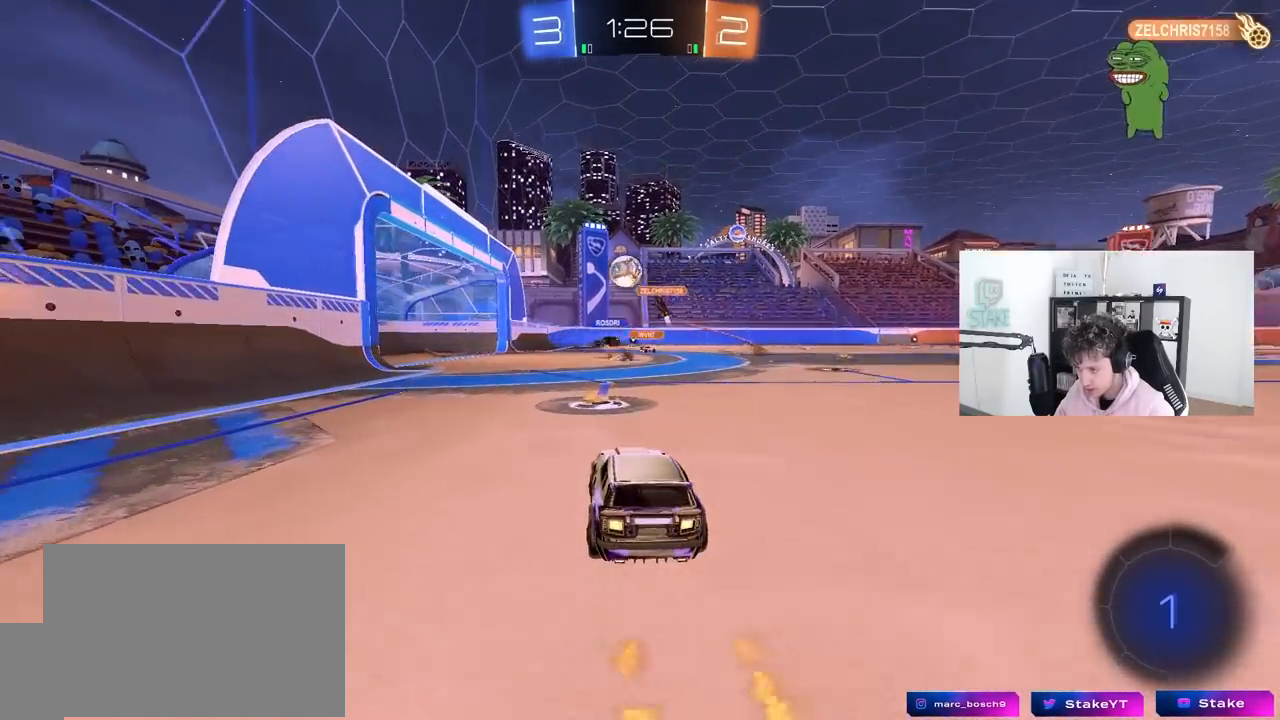
{"keys": ["w"], "mouse": [], "mouse_move": "still", "events": [[133, "a", "down"], [500, "a", "up"]]}
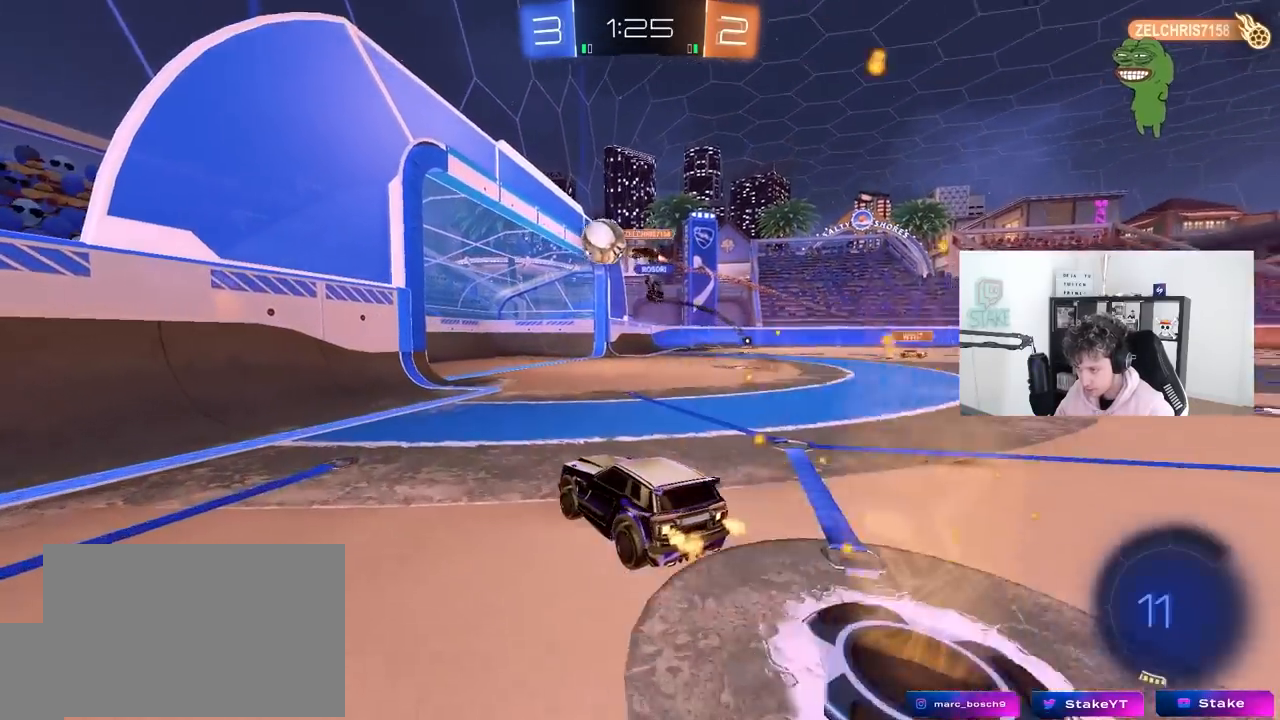
{"keys": [], "mouse": [], "mouse_move": "up-right", "events": [[100, "w", "up"], [200, "s", "down"], [483, "s", "up"]]}
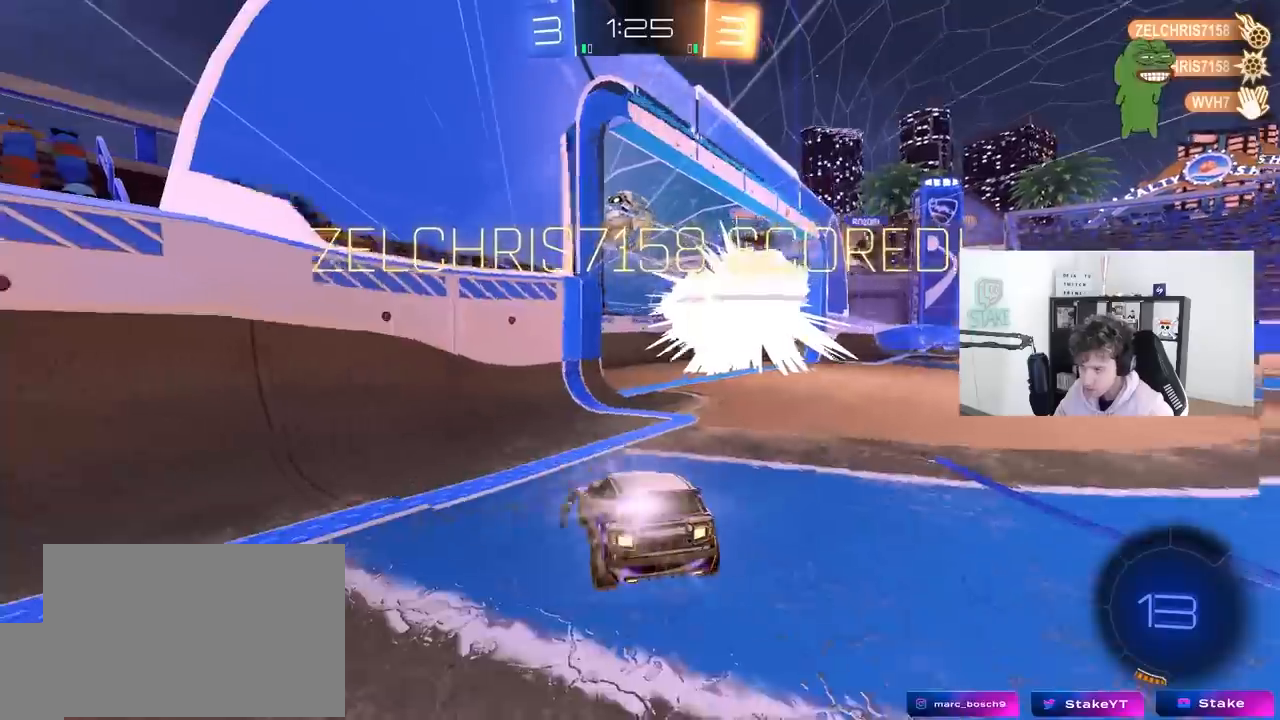
{"keys": [], "mouse": [], "mouse_move": "still", "events": []}
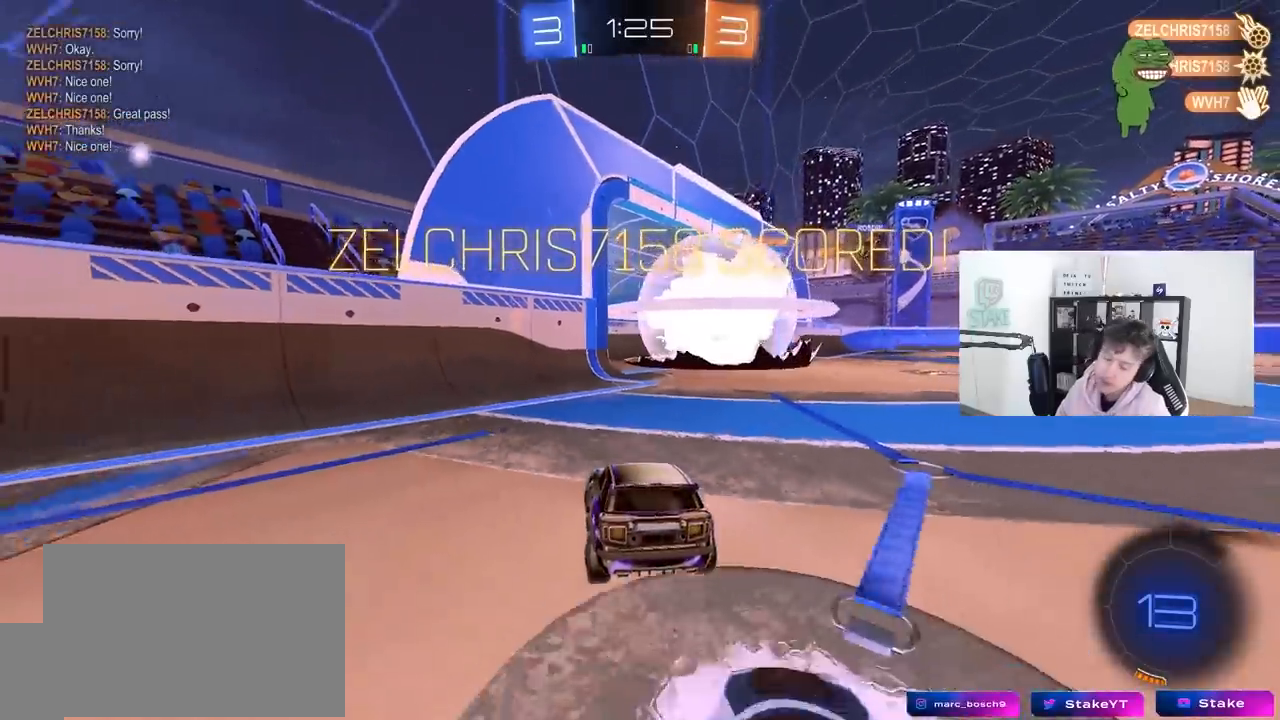
{"keys": ["d", "s"], "mouse": [], "mouse_move": "still", "events": [[417, "s", "down"], [467, "d", "down"]]}
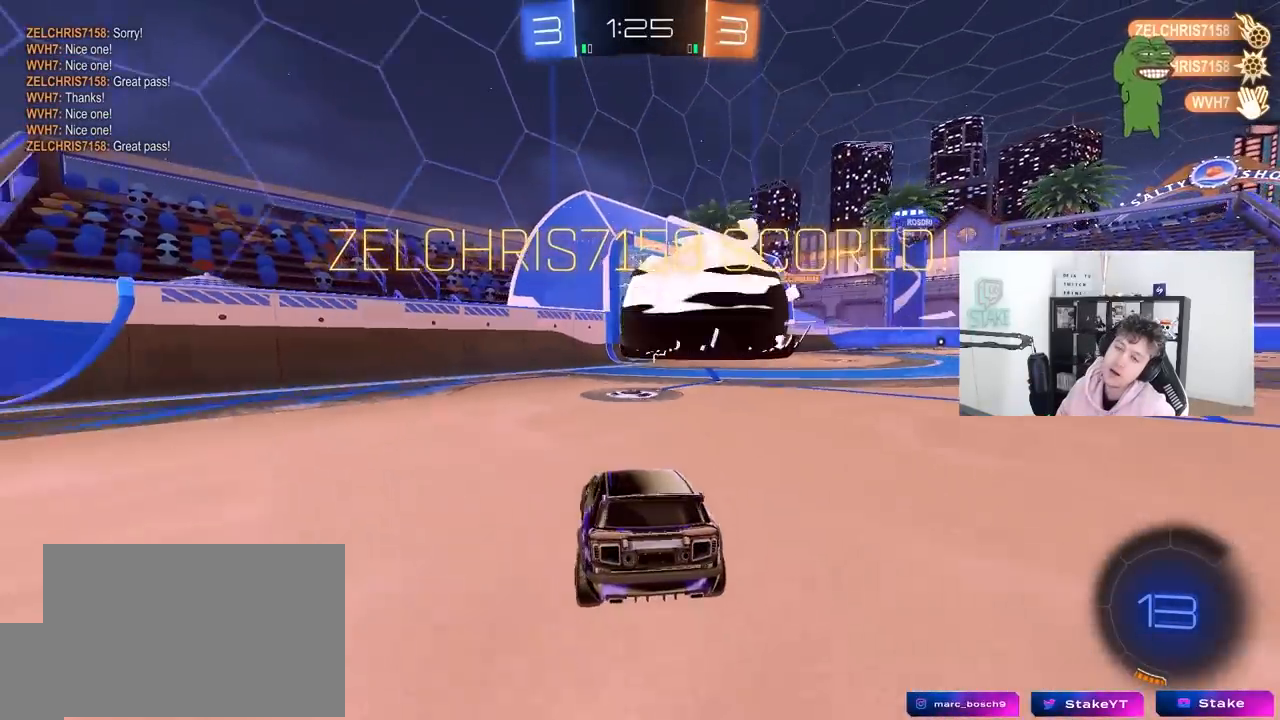
{"keys": ["s", "space"], "mouse": ["right"], "mouse_move": "still", "events": [[233, "d", "up"], [233, "mouse_right", "down"], [333, "mouse_right", "up"], [383, "mouse_right", "down"], [383, "space", "down"]]}
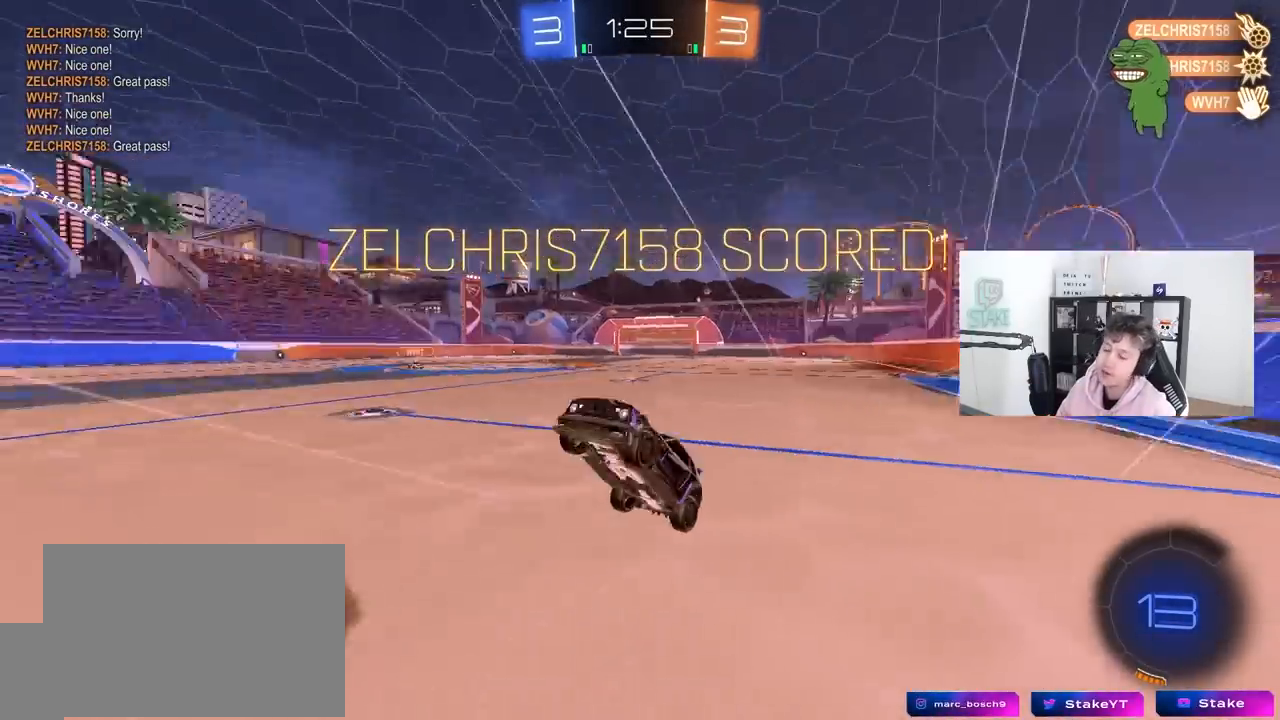
{"keys": ["a", "shift", "w"], "mouse": [], "mouse_move": "still", "events": [[67, "s", "up"], [67, "space", "up"], [117, "a", "down"], [117, "mouse_right", "up"], [117, "shift", "down"], [167, "w", "down"]]}
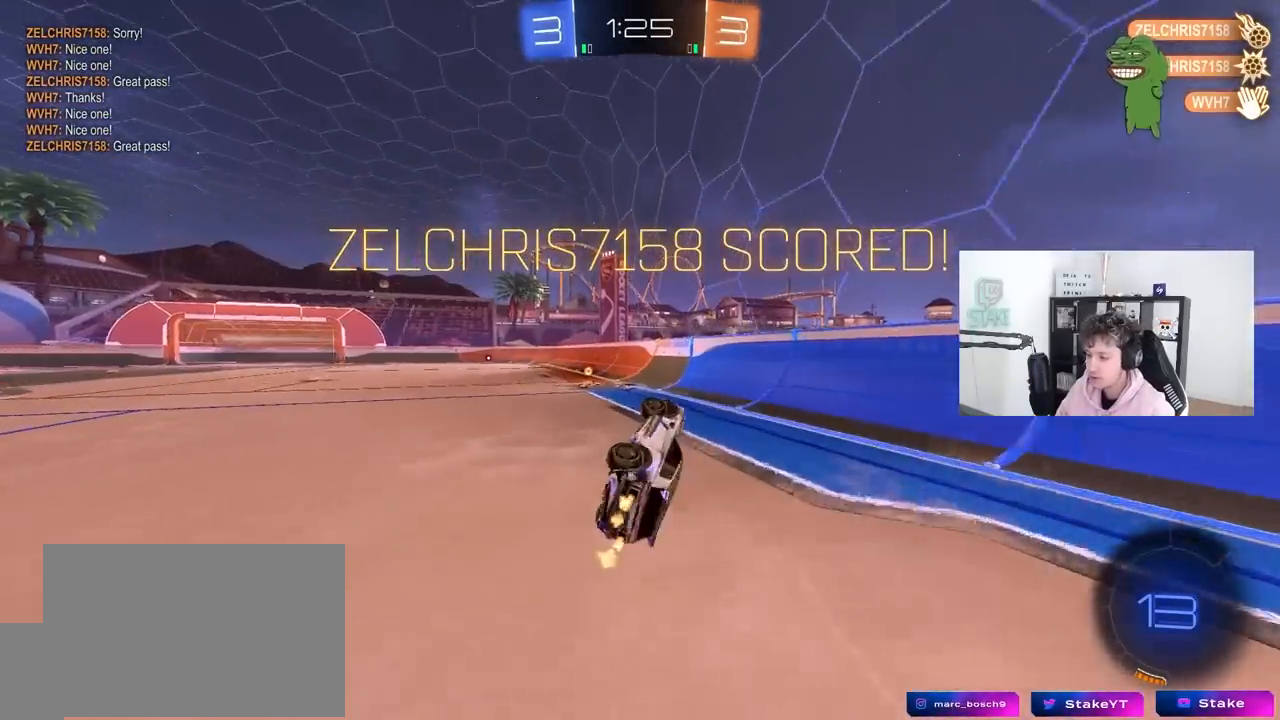
{"keys": ["a", "w"], "mouse": [], "mouse_move": "still", "events": [[133, "shift", "up"]]}
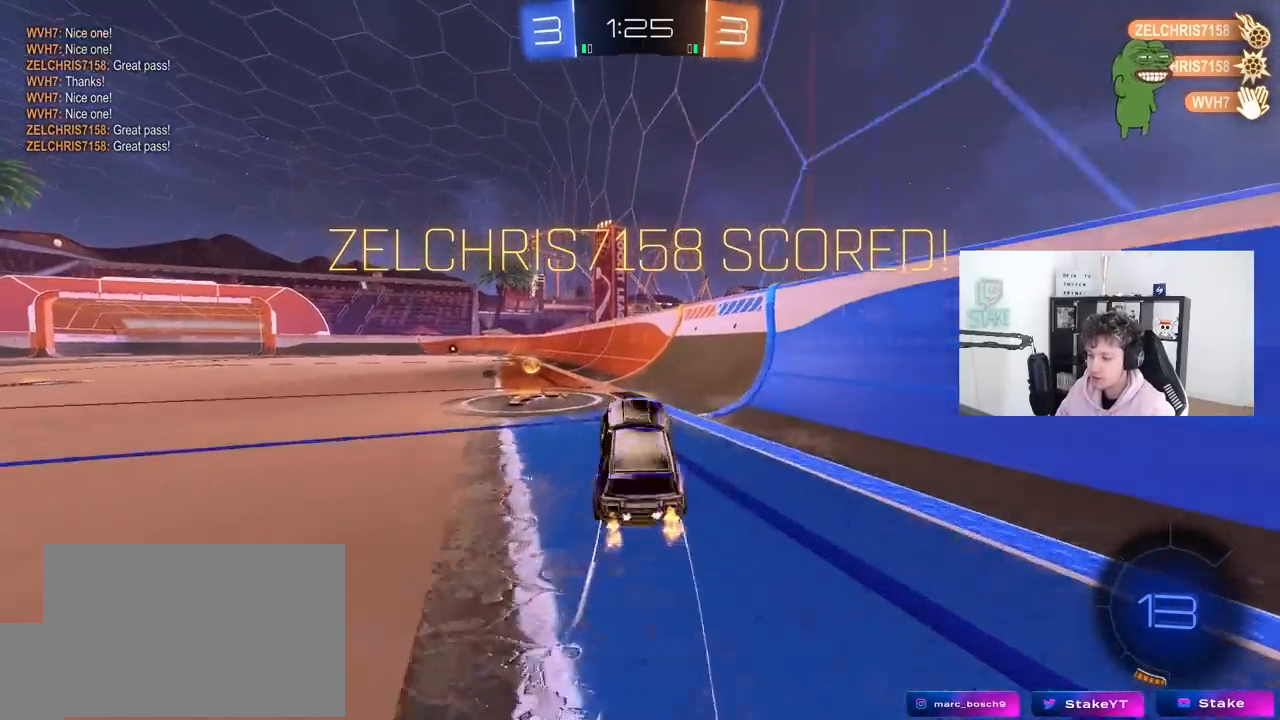
{"keys": ["a", "s", "shift"], "mouse": ["left"], "mouse_move": "still", "events": [[150, "mouse_left", "down"], [150, "mouse_right", "down"], [200, "shift", "down"], [250, "mouse_right", "up"], [283, "mouse_right", "down"], [283, "s", "down"], [283, "w", "up"], [483, "mouse_right", "up"]]}
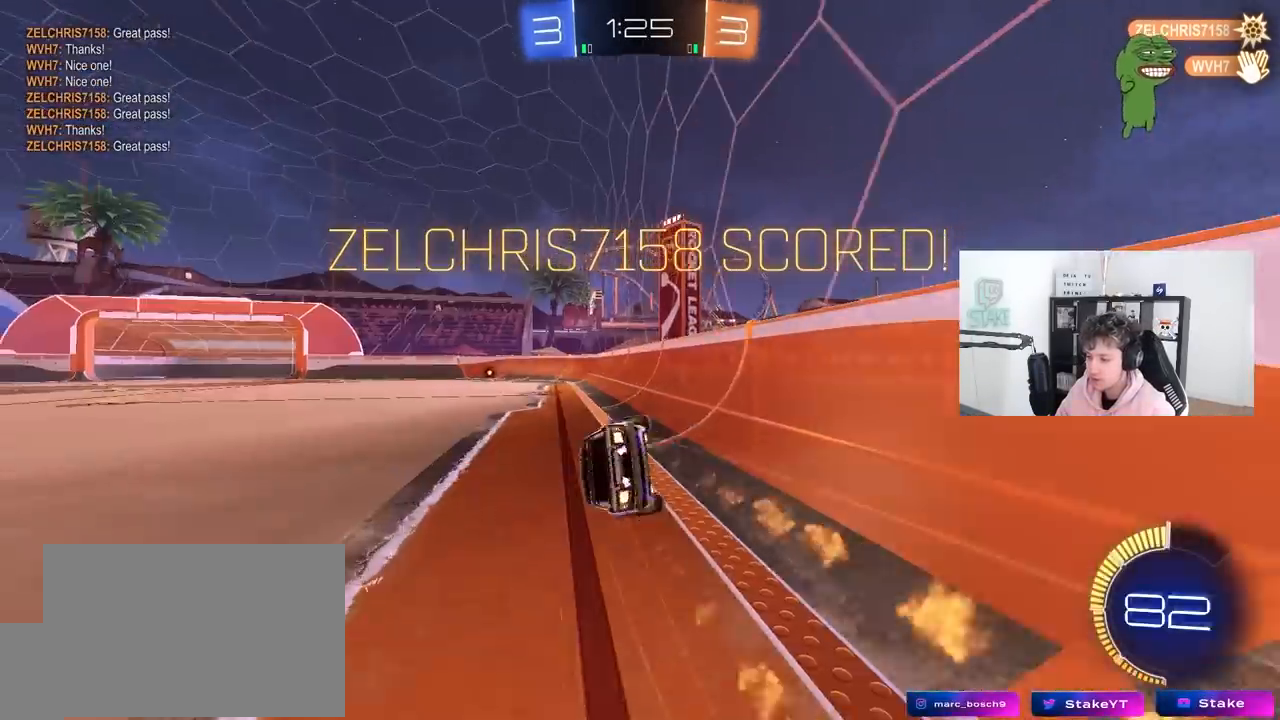
{"keys": ["a", "s", "shift"], "mouse": [], "mouse_move": "still", "events": [[17, "mouse_left", "up"], [217, "s", "up"], [267, "s", "down"]]}
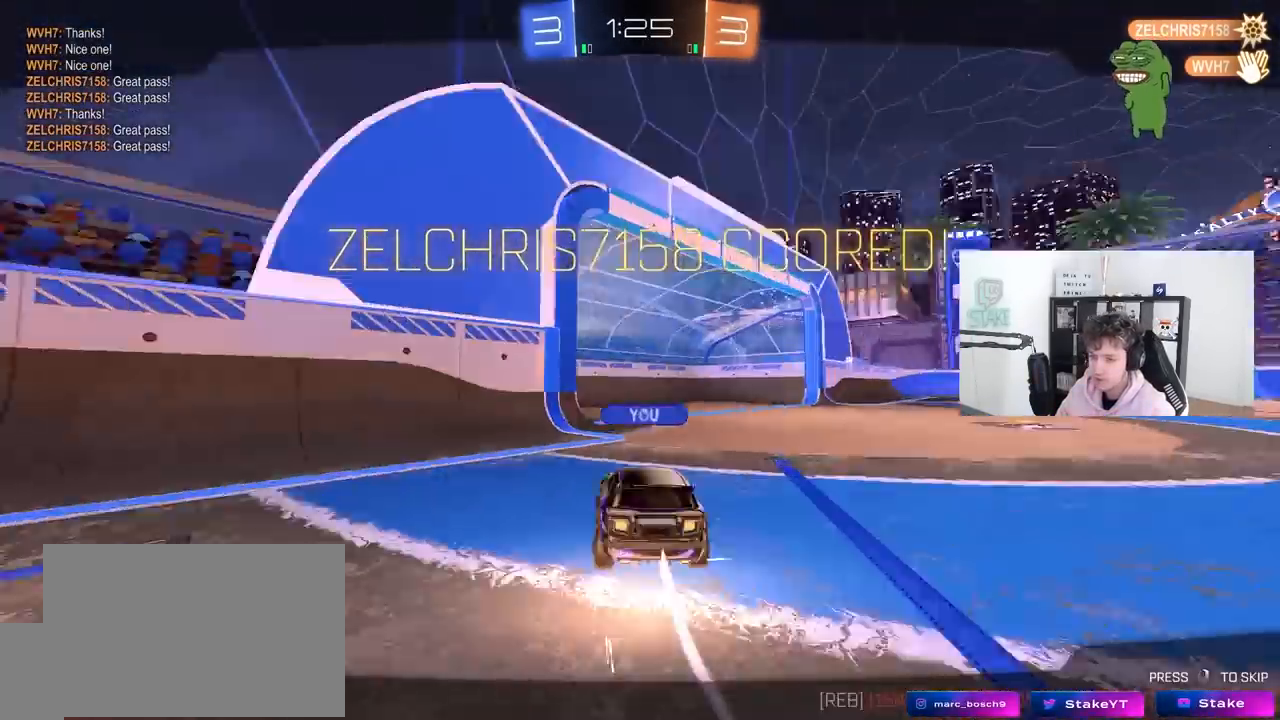
{"keys": [], "mouse": [], "mouse_move": "still", "events": [[33, "s", "up"], [83, "a", "up"], [83, "shift", "up"]]}
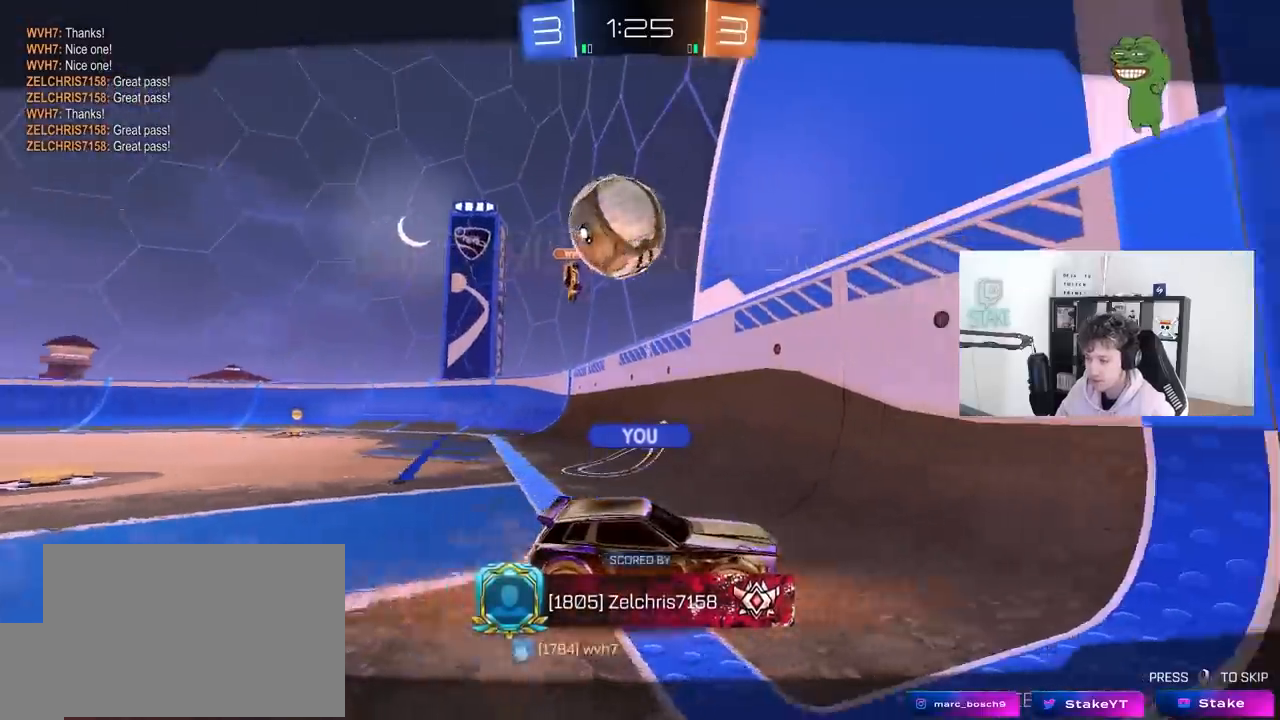
{"keys": [], "mouse": [], "mouse_move": "still", "events": []}
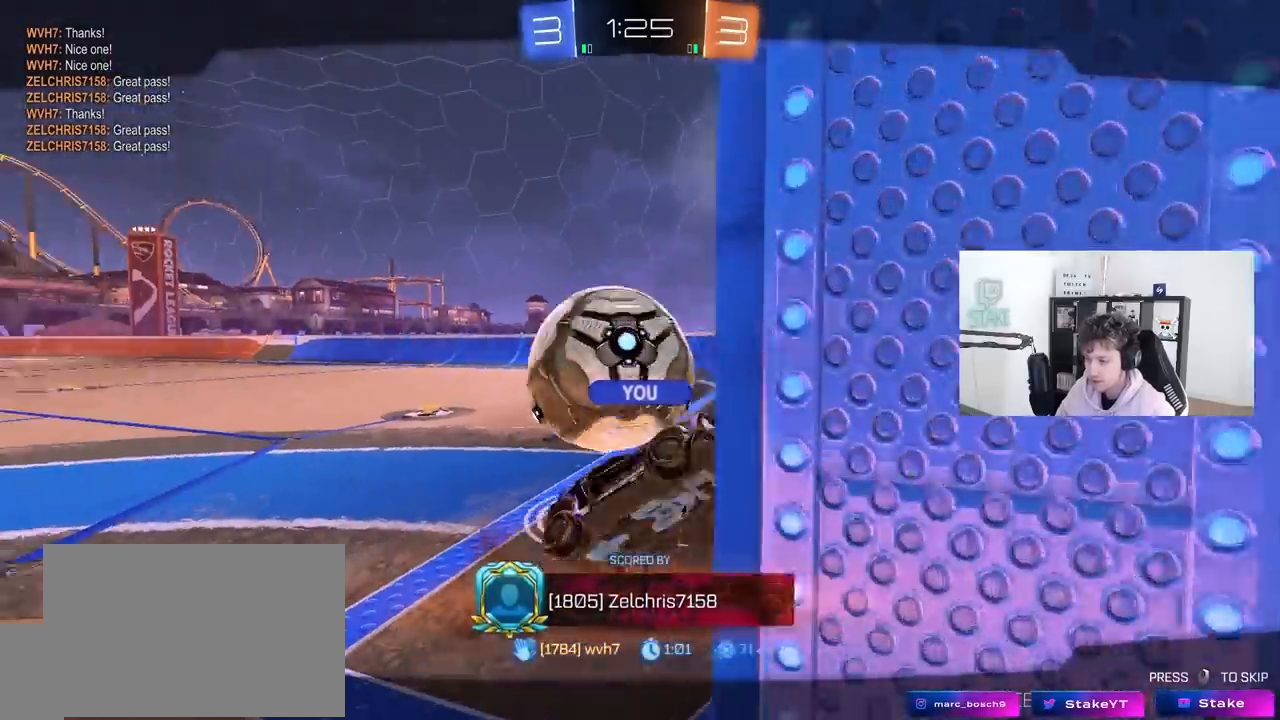
{"keys": [], "mouse": [], "mouse_move": "still", "events": []}
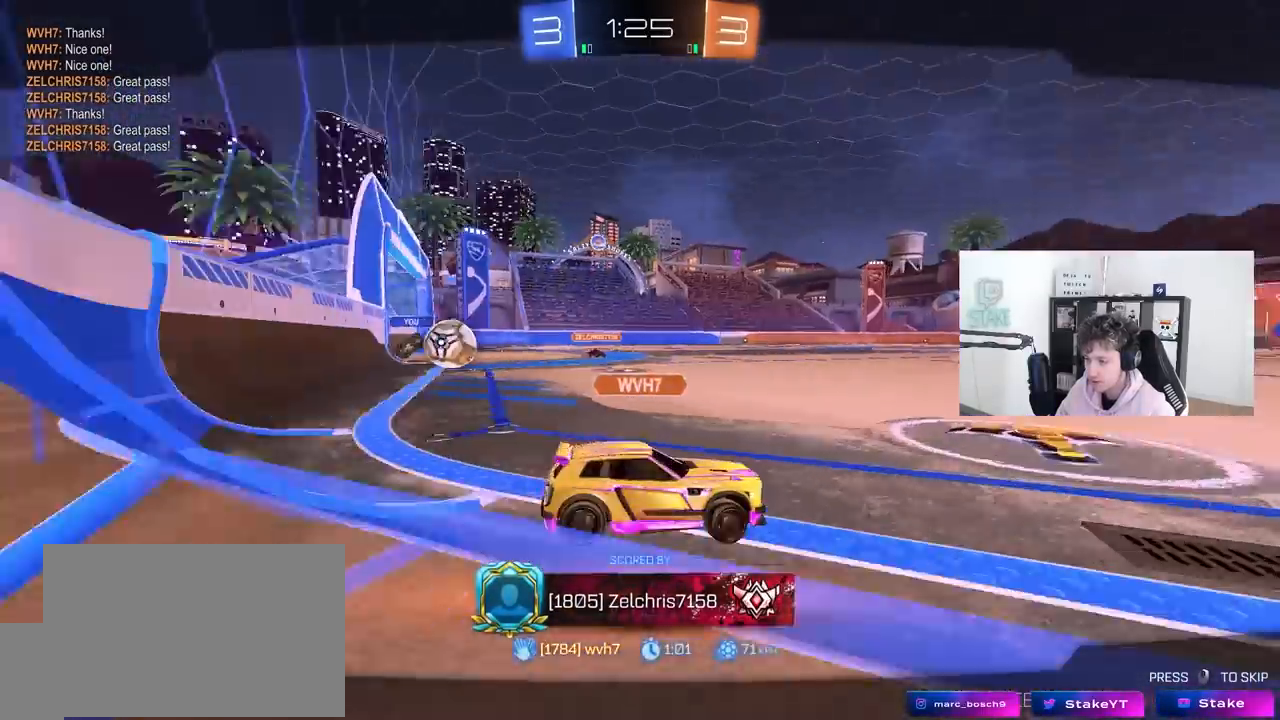
{"keys": [], "mouse": [], "mouse_move": "still", "events": []}
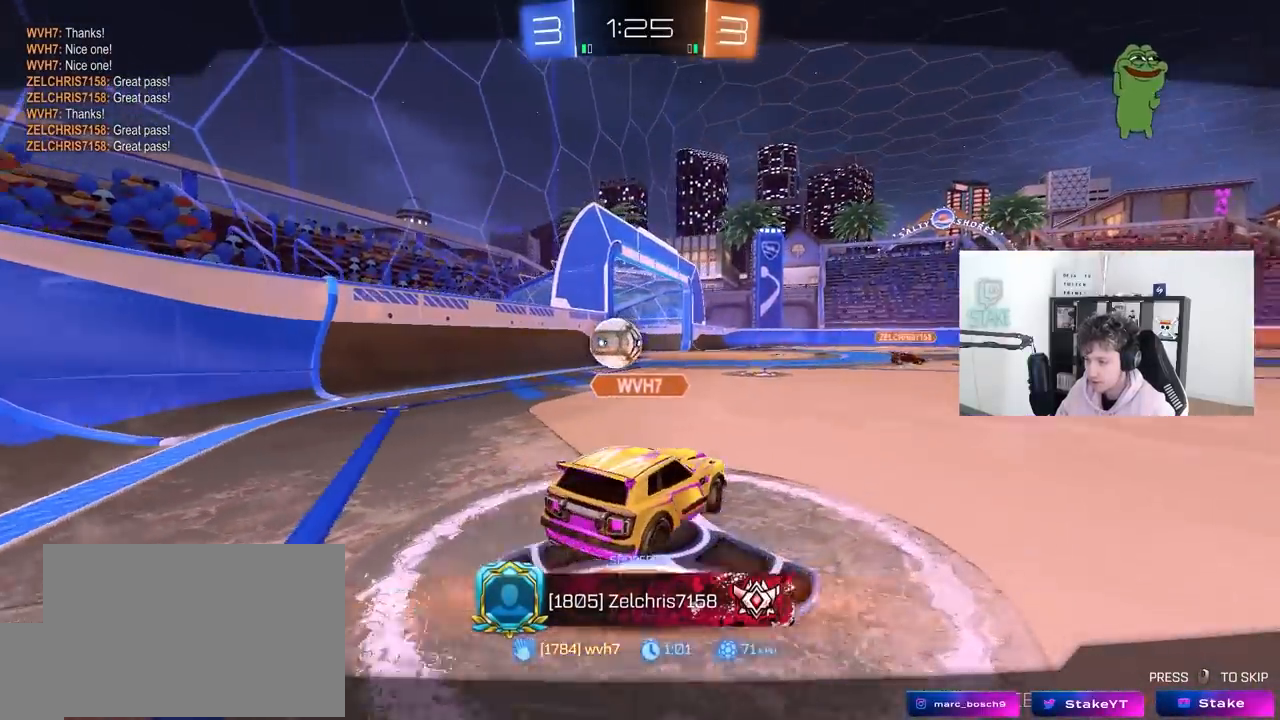
{"keys": [], "mouse": [], "mouse_move": "still", "events": []}
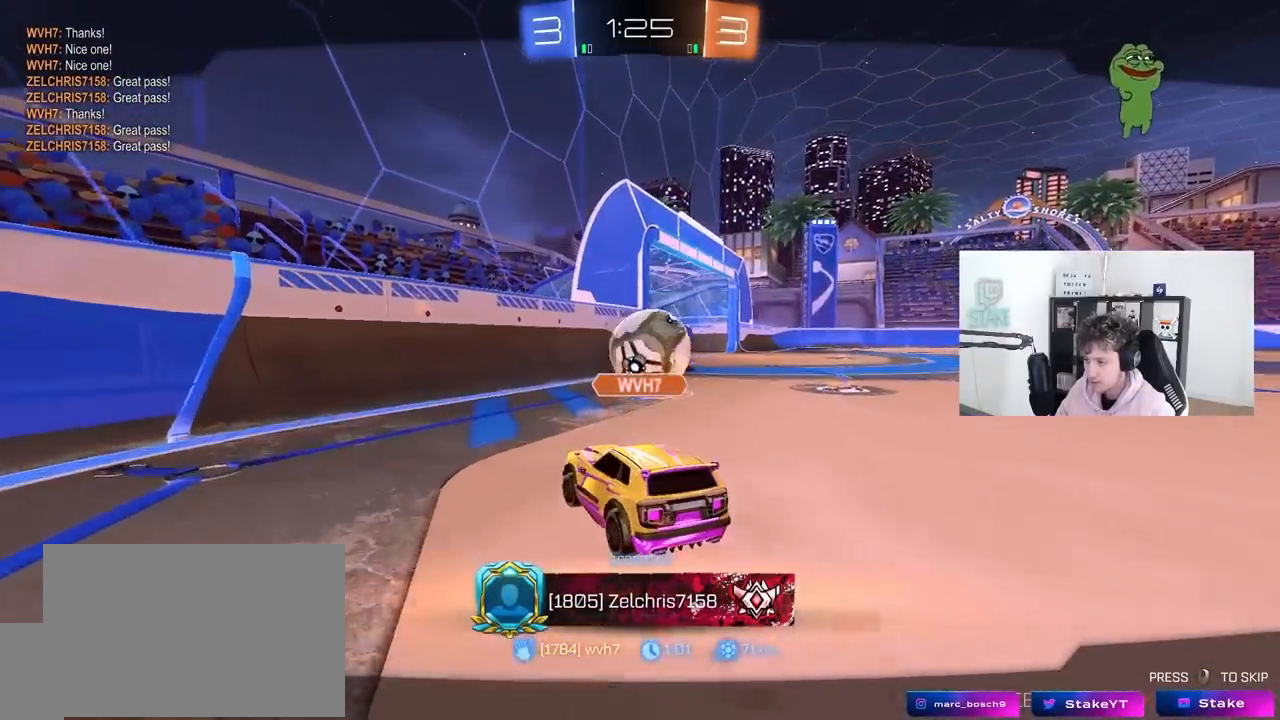
{"keys": [], "mouse": [], "mouse_move": "still", "events": []}
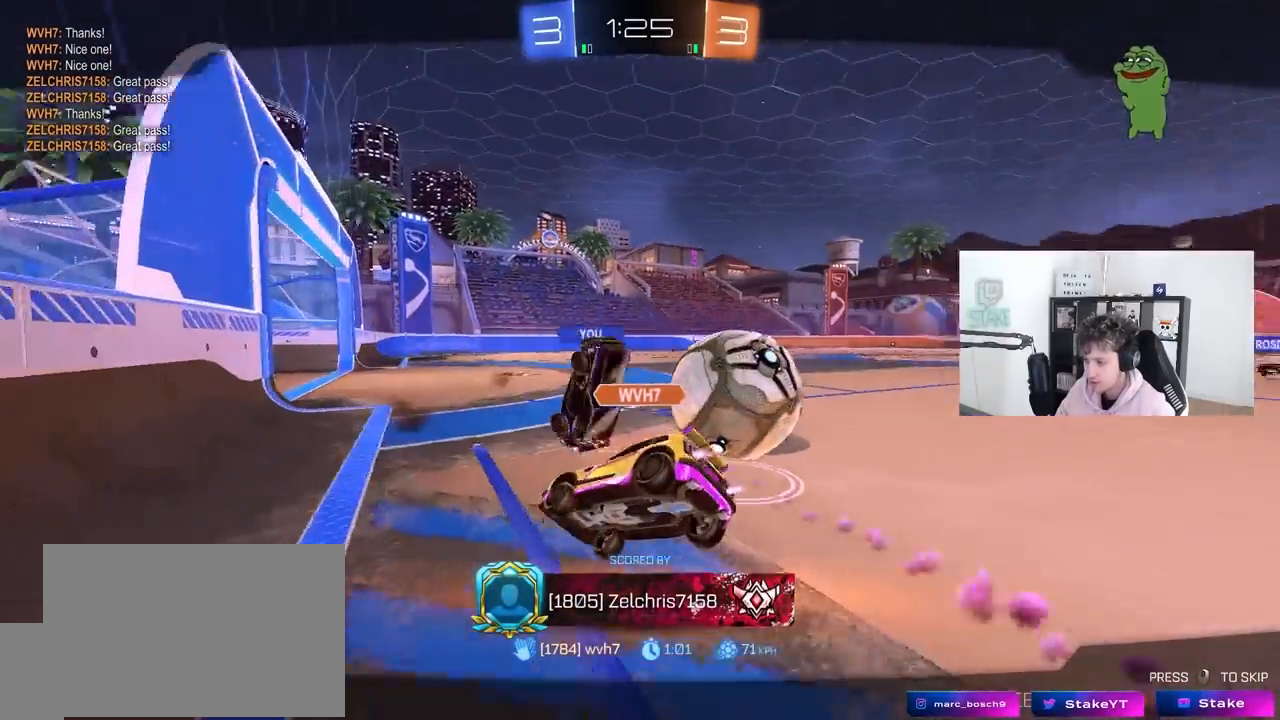
{"keys": [], "mouse": [], "mouse_move": "still", "events": []}
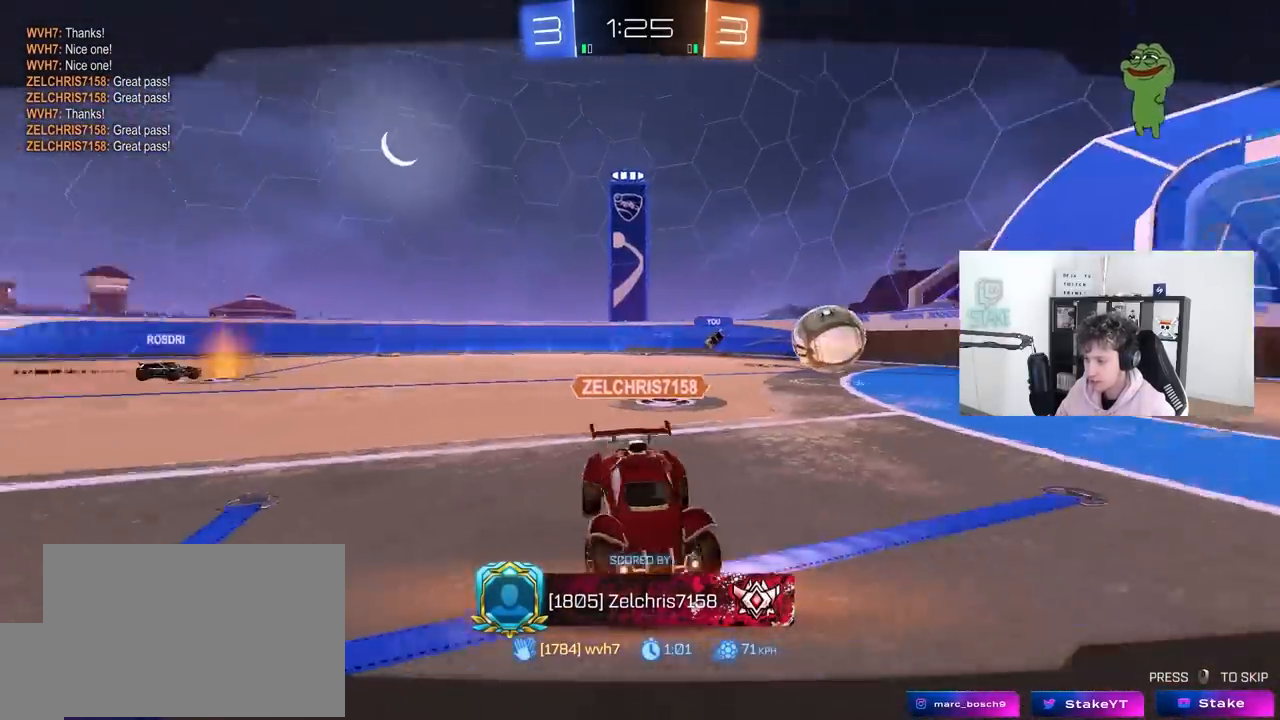
{"keys": [], "mouse": [], "mouse_move": "still", "events": []}
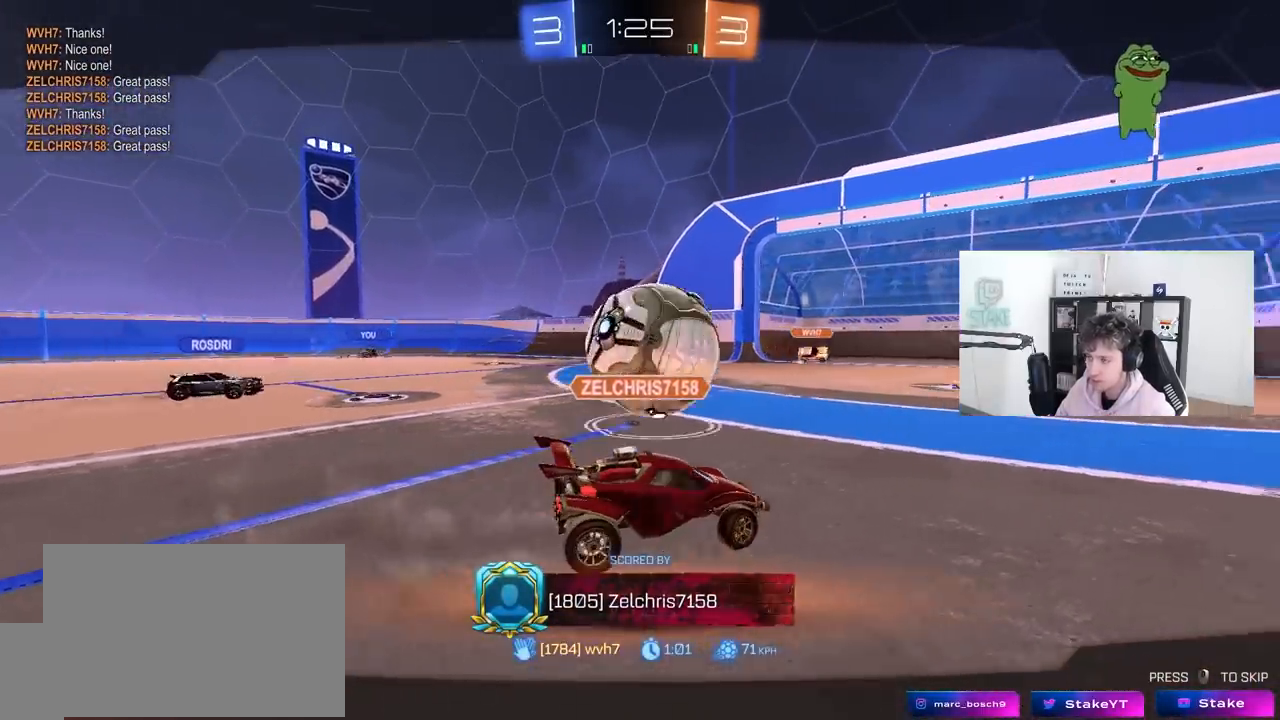
{"keys": [], "mouse": [], "mouse_move": "still", "events": [[67, "mouse_right", "down"], [217, "mouse_right", "up"], [267, "mouse_right", "down"], [450, "mouse_right", "up"]]}
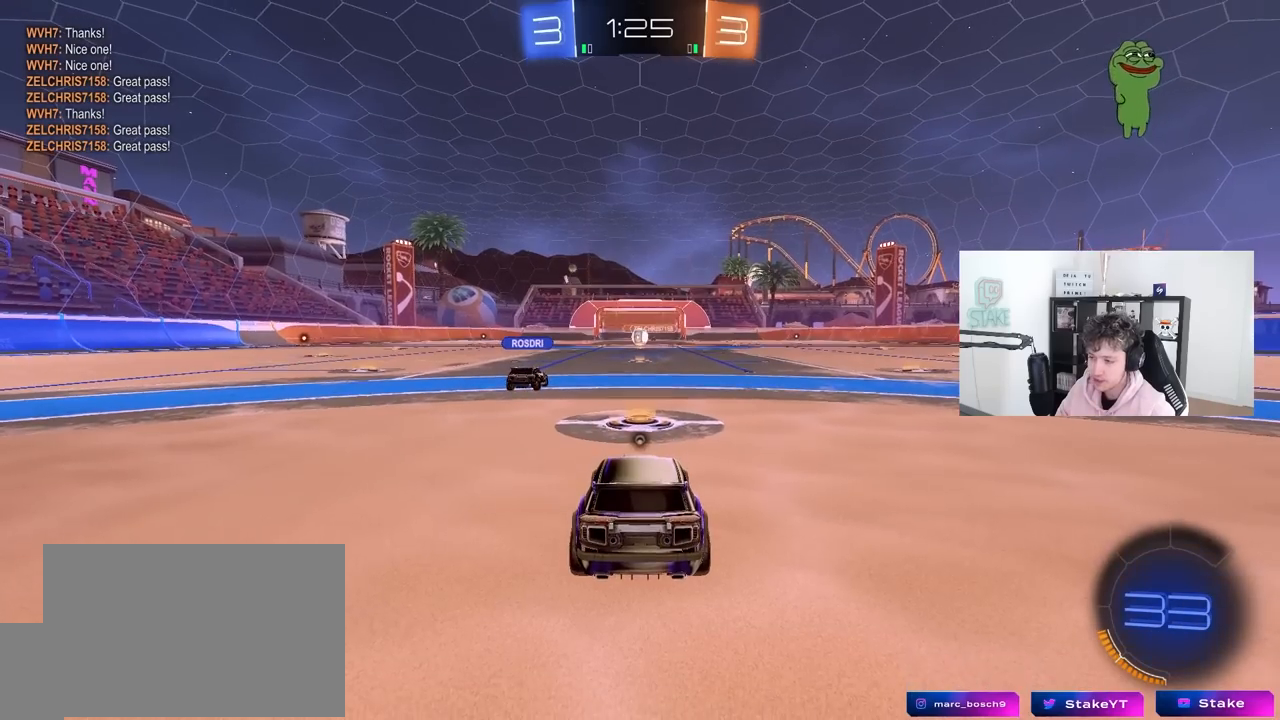
{"keys": [], "mouse": [], "mouse_move": "still", "events": [[183, "tab", "down"], [367, "tab", "up"]]}